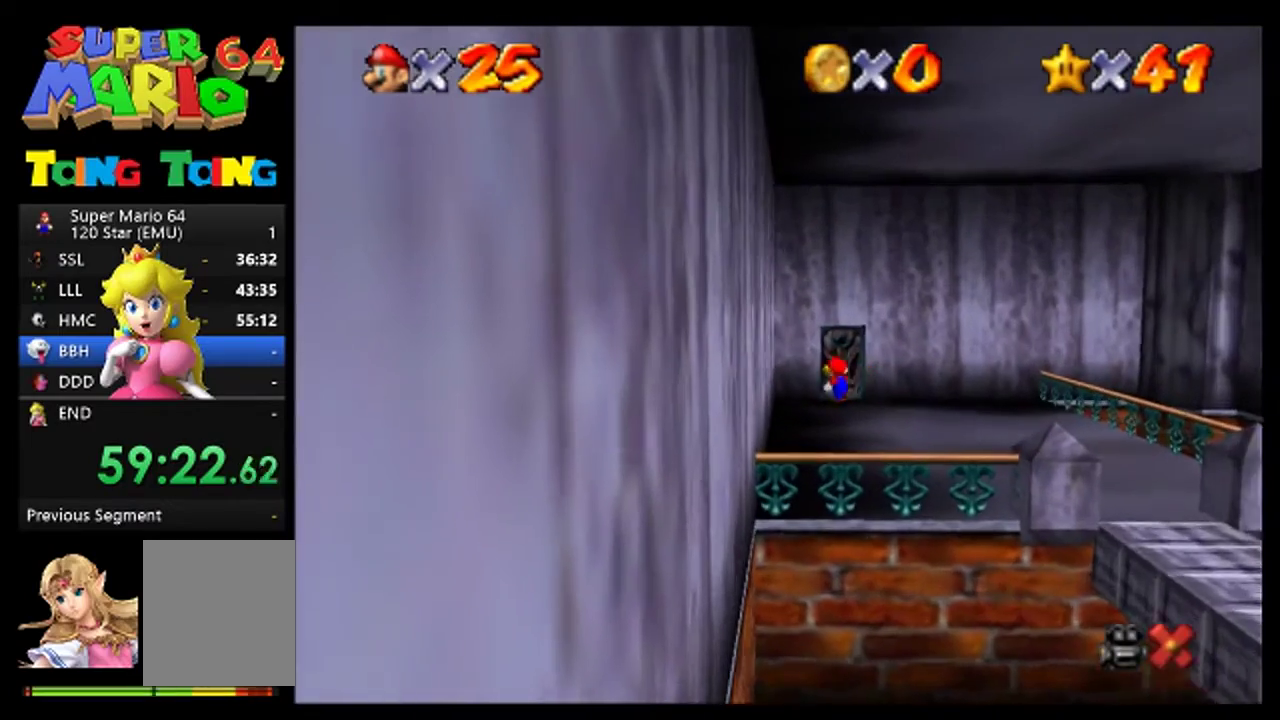
Gameplay with a controller (Nintendo layout); each line is a JSON object with the inputs held at the frame after it. "events" lists button and stick changes between this image and that frame as [ms after this image, input, new state], when the widget could be followed in between. This overlay highlights the sticks when they move; stick clicks (L3) are not distinguishable. Not read: L1 L3 R1 R3.
{"buttons": [], "left_stick": "up", "events": [[200, "A", "down"], [300, "A", "up"], [433, "A", "down"], [500, "A", "up"]]}
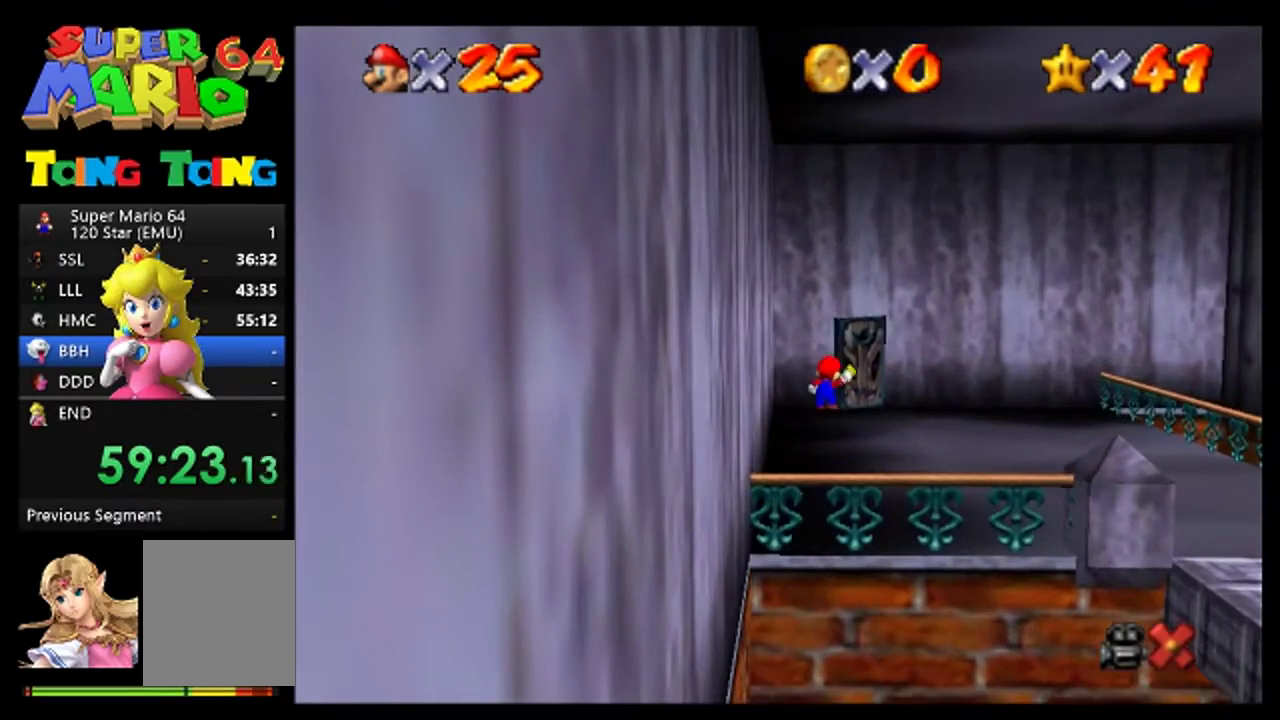
{"buttons": [], "left_stick": "center", "events": [[100, "A", "down"], [167, "A", "up"], [300, "A", "down"], [300, "left_stick", "center"], [400, "A", "up"]]}
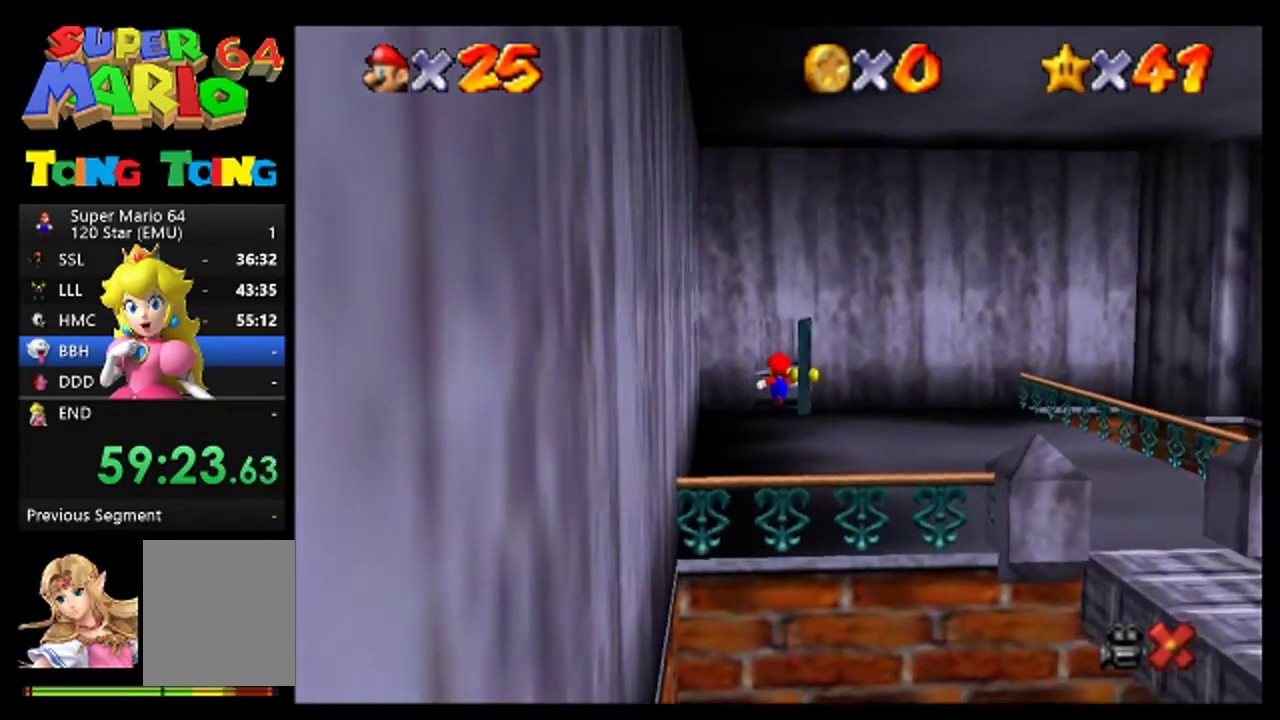
{"buttons": [], "left_stick": "center", "events": []}
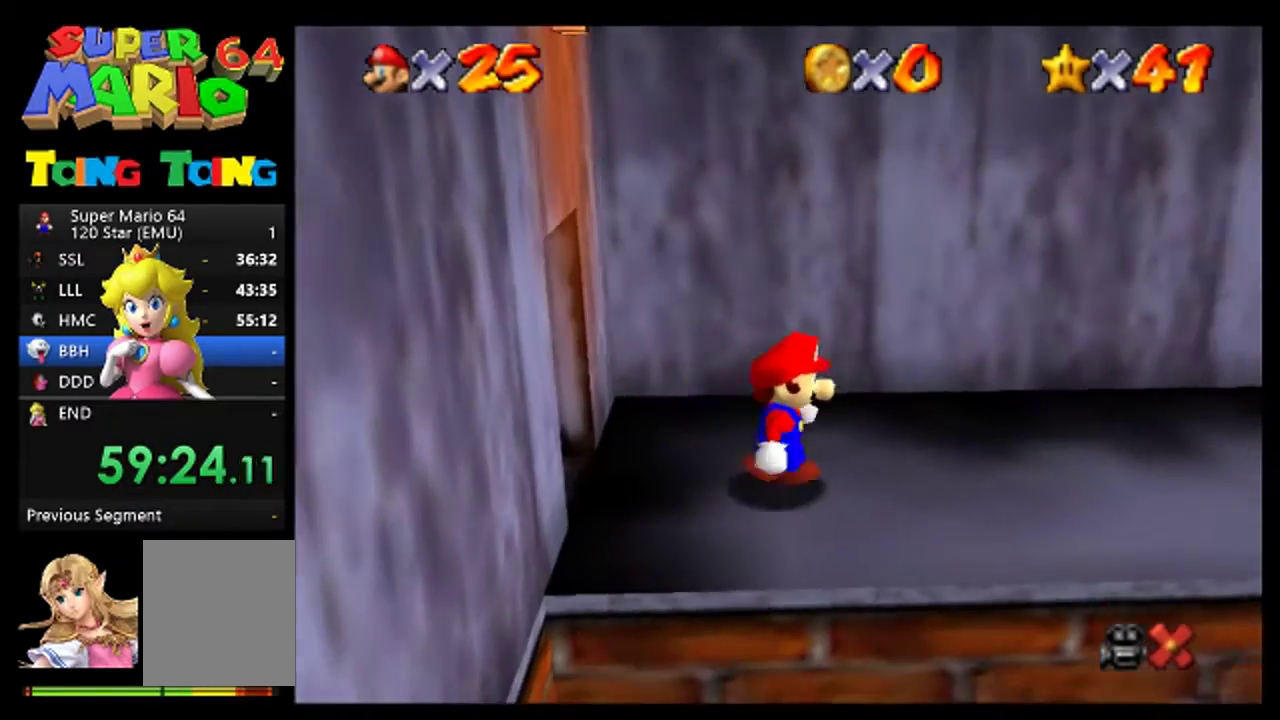
{"buttons": [], "left_stick": "right", "events": [[233, "left_stick", "right"]]}
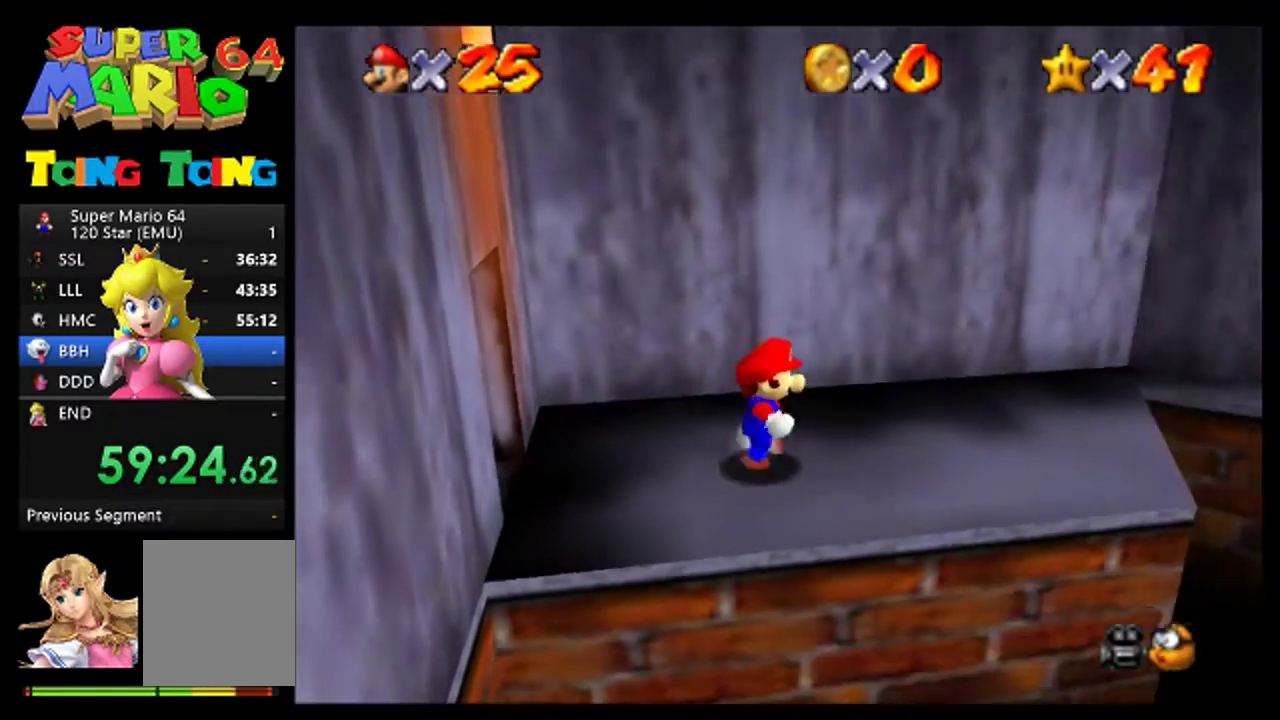
{"buttons": [], "left_stick": "right"}